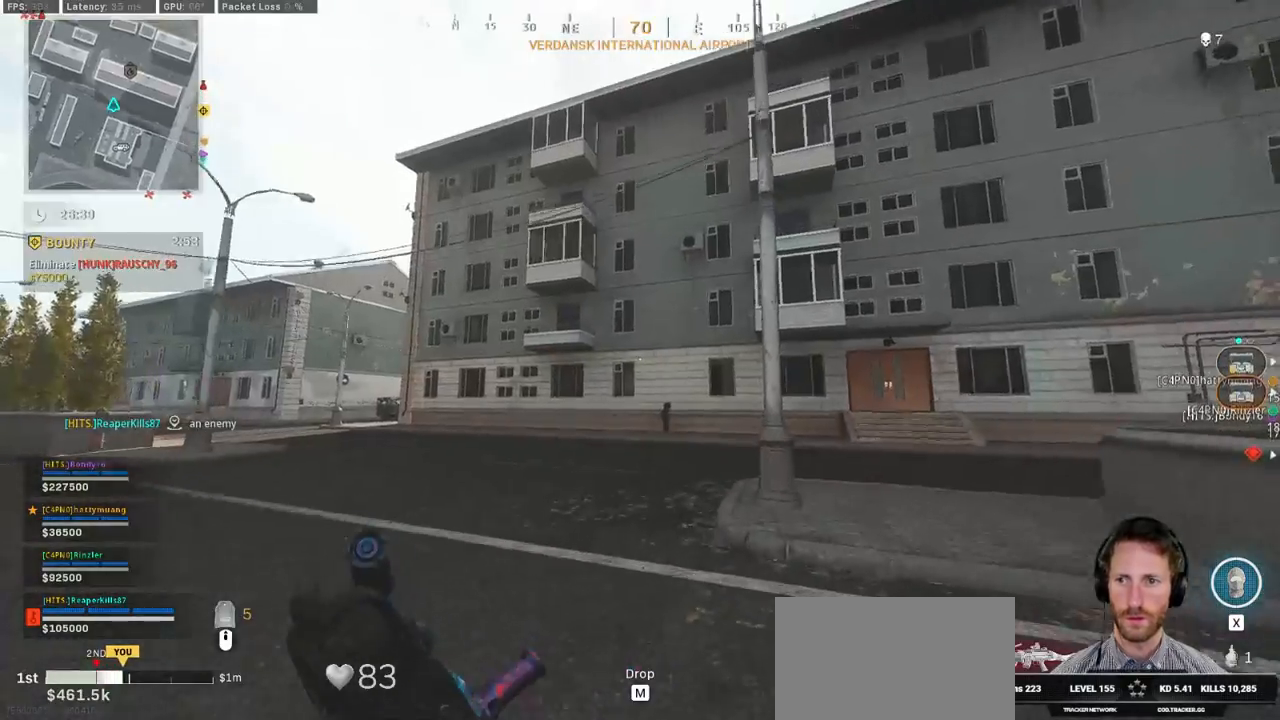
Gameplay with keyboard and mouse; each line is a JSON object with the keys and mouse buttons held at the frame after it. "events" lists presses ("down") and releases ("up") of "1", "2", "3", "4", "5", "a", "alt", "b", "c", "ctrl", "d", "e", "f", "g", "q", "r", "s", "shift", "space", "t", "tab", "v", "w", "x", "z", "mouse_left", "mouse_wheel", "mouse_right", "mouse_mb4" and "mouse_mb5" between this image and that frame as [ms after this image, input, new state], when the widget could be followed in between. "mouse_left", "mouse_wheel", "mouse_right", "mouse_mb4", "mouse_mb5" = the "left", "wheel", "right", "mb4", "mb5" buttons of the "mouse" list. No other keys are recorded. "wheel" means that the mouse wheel is clicked or scrolled. Mouse movement is not recorded.
{"keys": ["shift", "w"], "mouse": [], "events": [[300, "d", "down"], [417, "d", "up"]]}
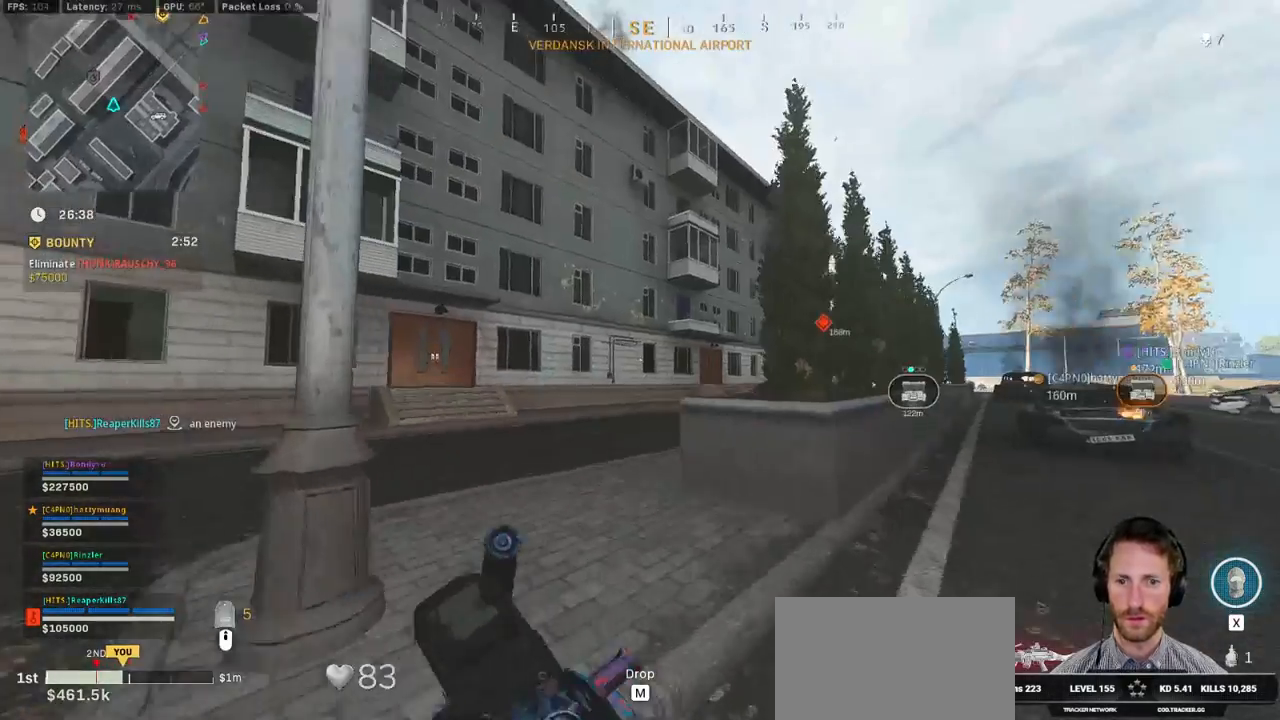
{"keys": ["a", "shift", "w"], "mouse": [], "events": [[167, "a", "down"]]}
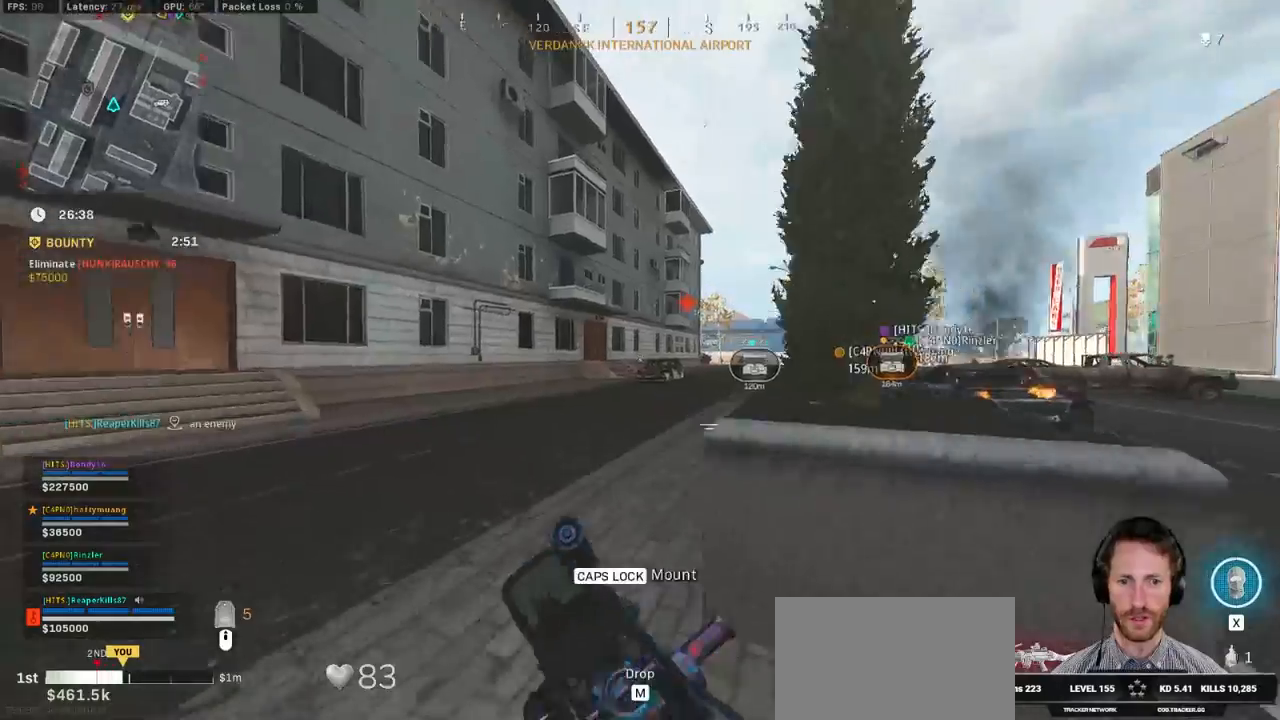
{"keys": ["shift", "space", "w"], "mouse": [], "events": [[84, "a", "up"], [200, "c", "down"], [250, "c", "up"], [334, "shift", "up"], [350, "c", "down"], [417, "space", "down"], [450, "c", "up"], [500, "shift", "down"]]}
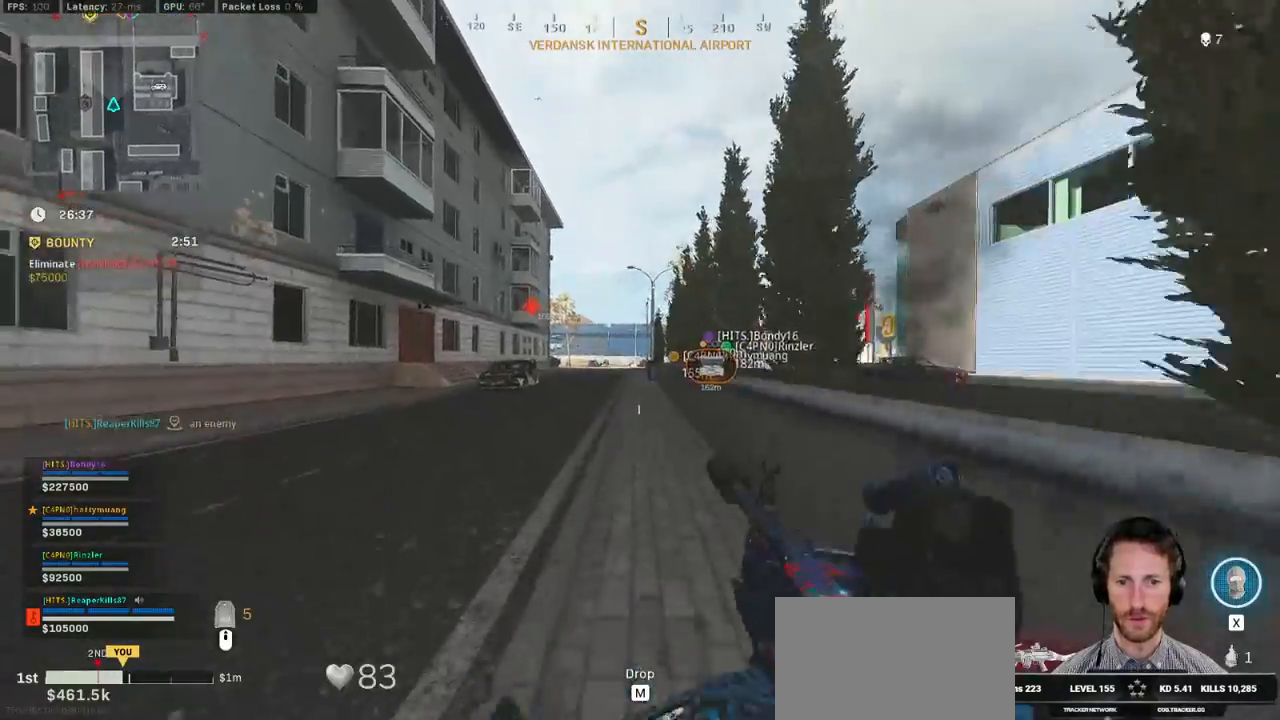
{"keys": ["shift", "w"], "mouse": [], "events": [[17, "space", "up"]]}
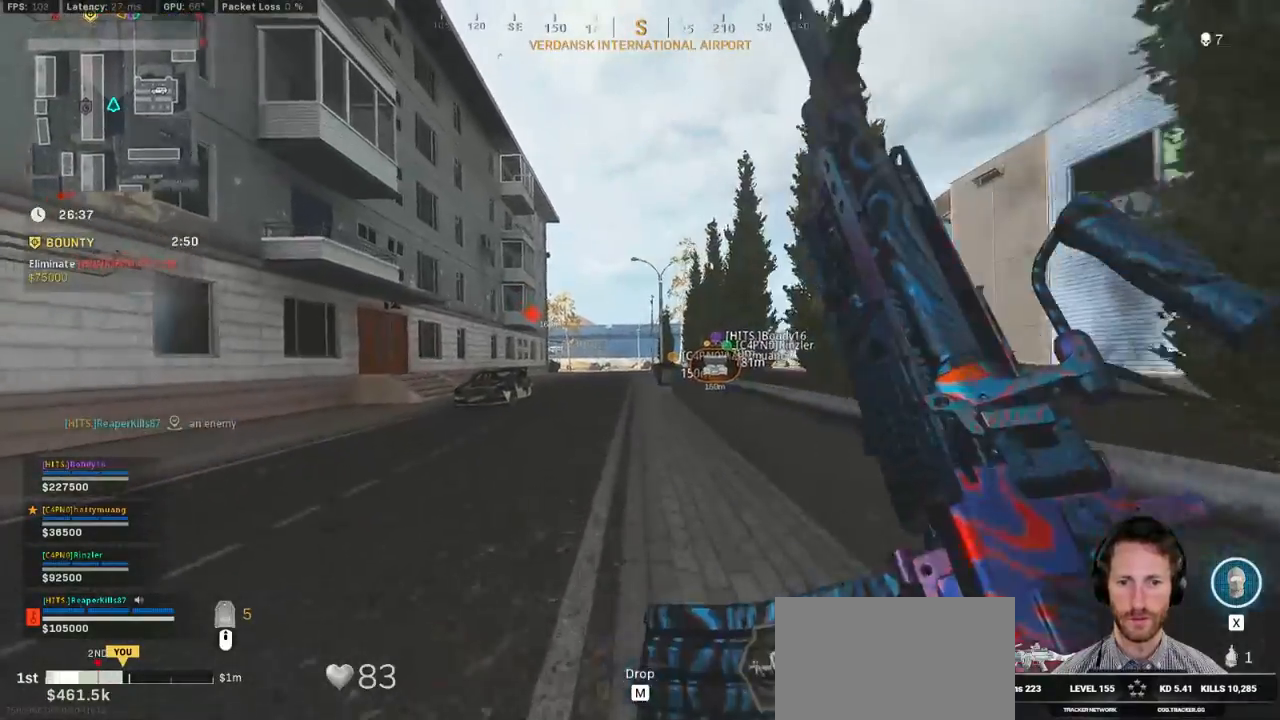
{"keys": ["w"], "mouse": [], "events": [[350, "c", "down"], [417, "c", "up"], [484, "shift", "up"]]}
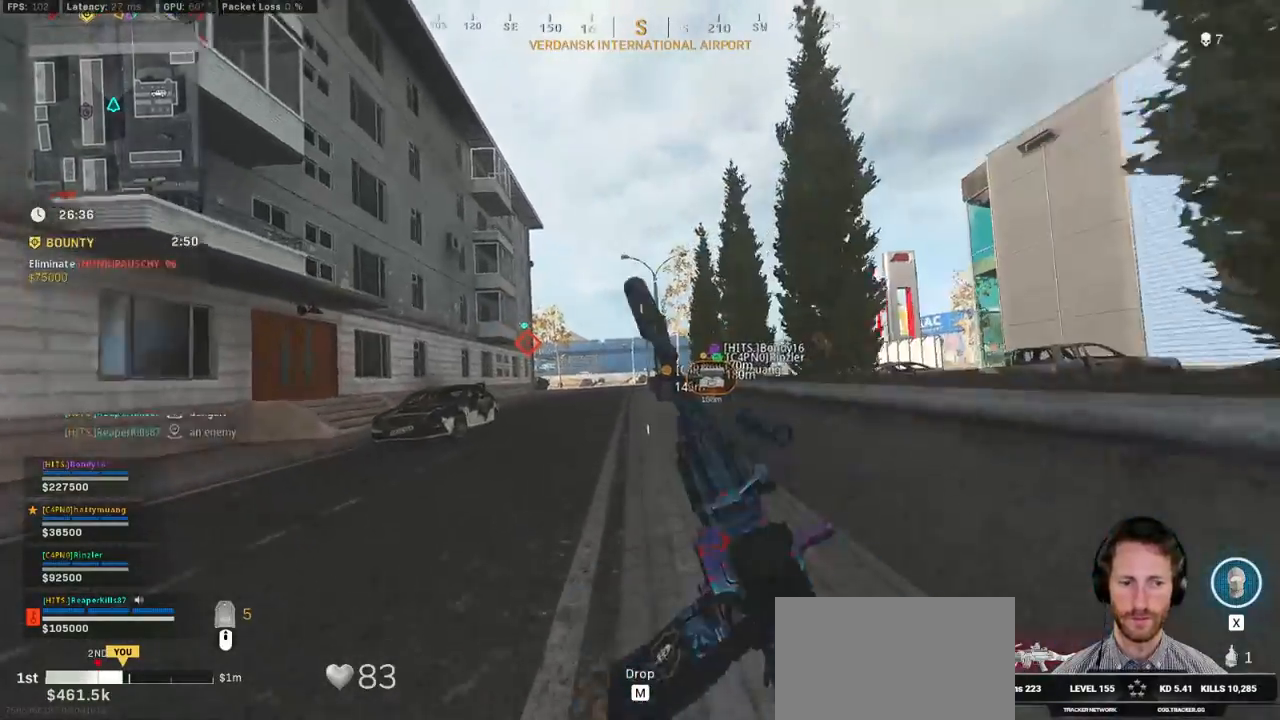
{"keys": ["shift", "w"], "mouse": [], "events": [[17, "c", "down"], [84, "space", "down"], [117, "c", "up"], [150, "shift", "down"], [184, "space", "up"]]}
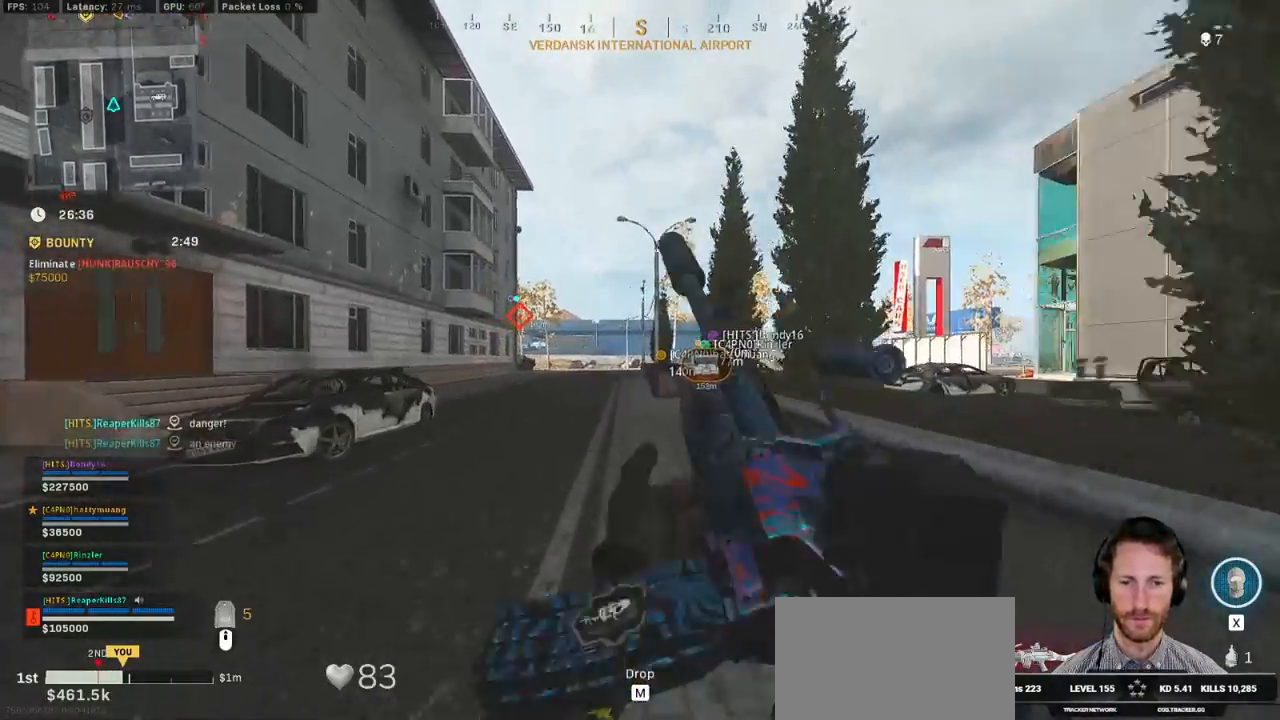
{"keys": ["shift", "w"], "mouse": [], "events": [[450, "c", "down"], [500, "c", "up"]]}
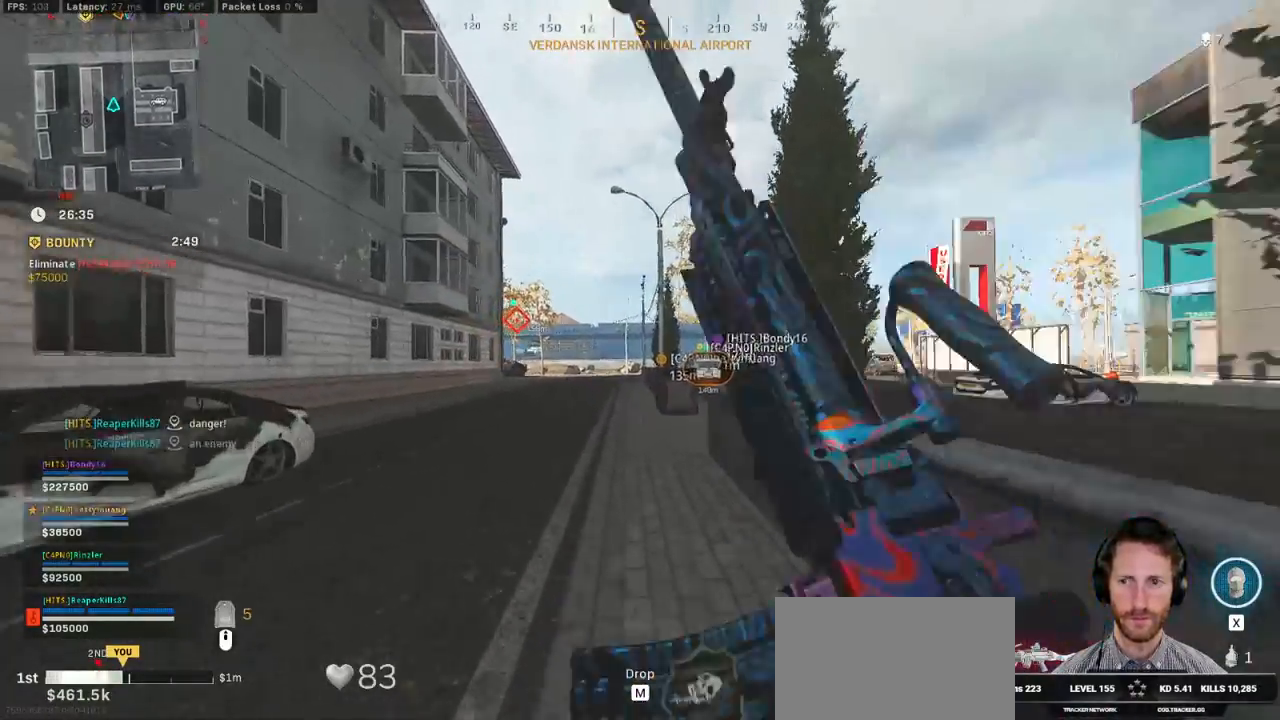
{"keys": ["shift", "w"], "mouse": [], "events": [[34, "shift", "up"], [117, "c", "down"], [134, "space", "down"], [184, "c", "up"], [200, "shift", "down"], [250, "space", "up"]]}
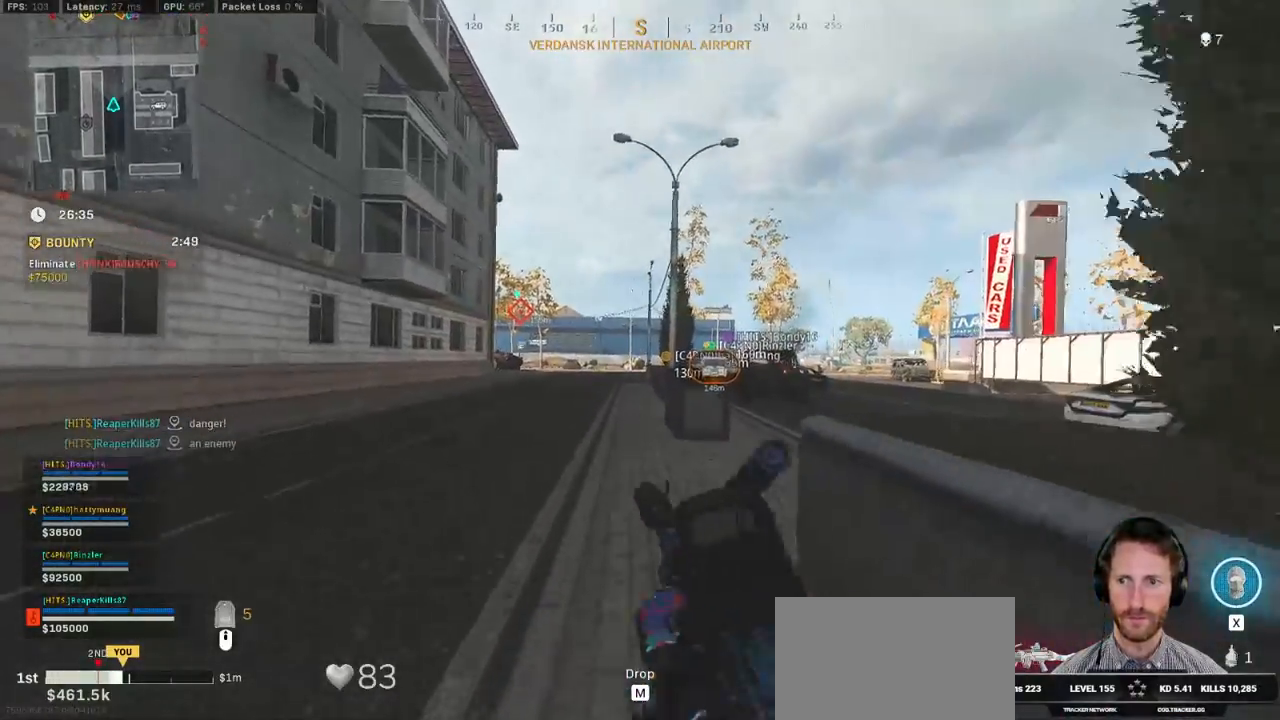
{"keys": ["d", "shift", "w"], "mouse": [], "events": [[250, "d", "down"]]}
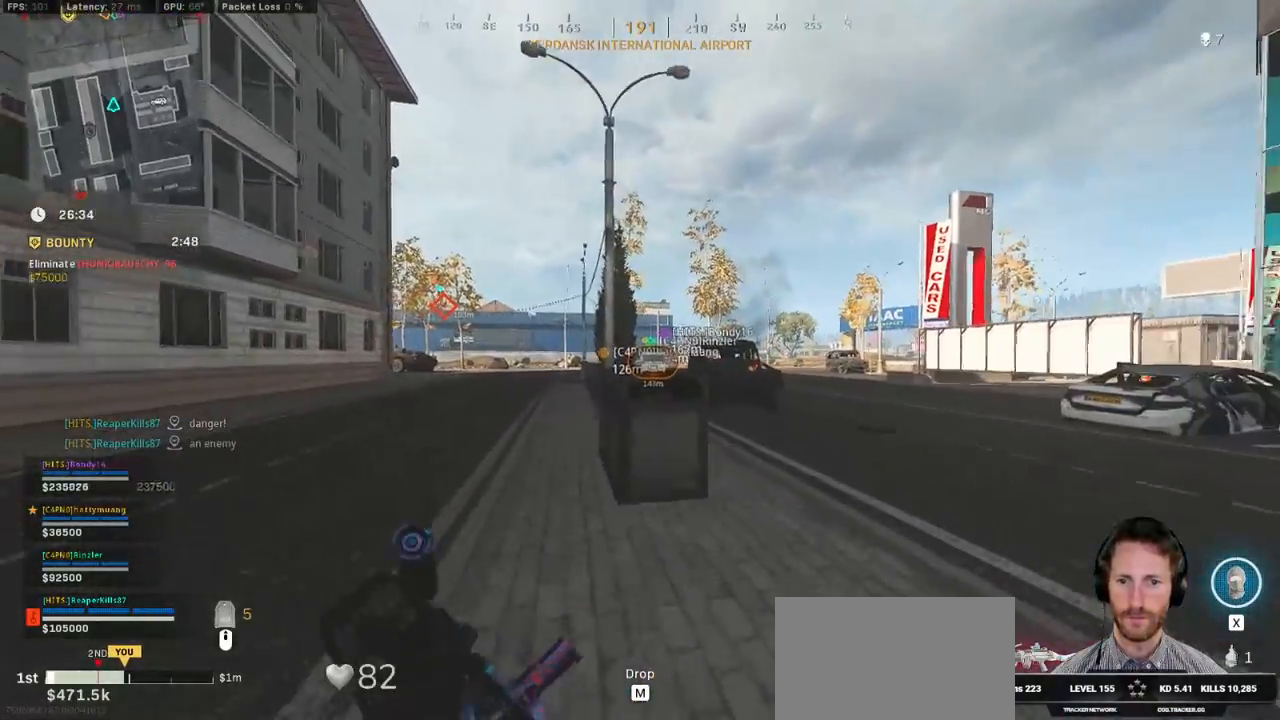
{"keys": ["d", "shift", "w"], "mouse": [], "events": []}
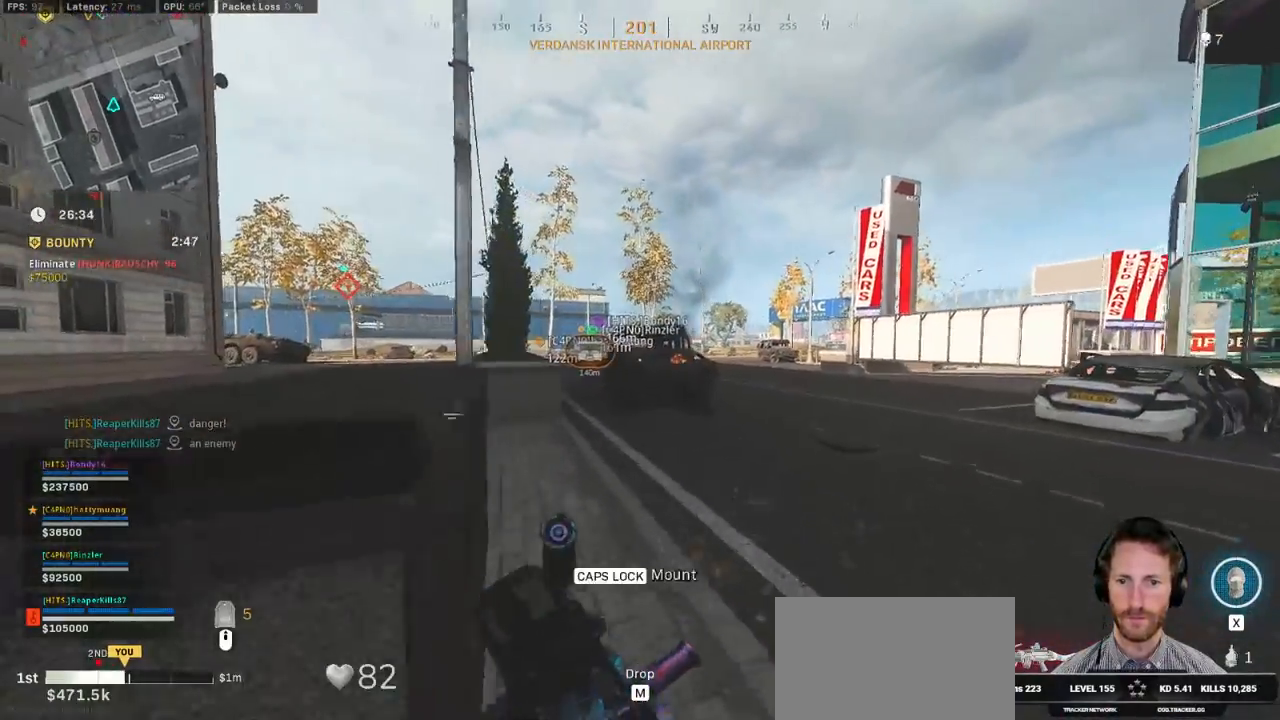
{"keys": ["d", "shift", "w"], "mouse": [], "events": []}
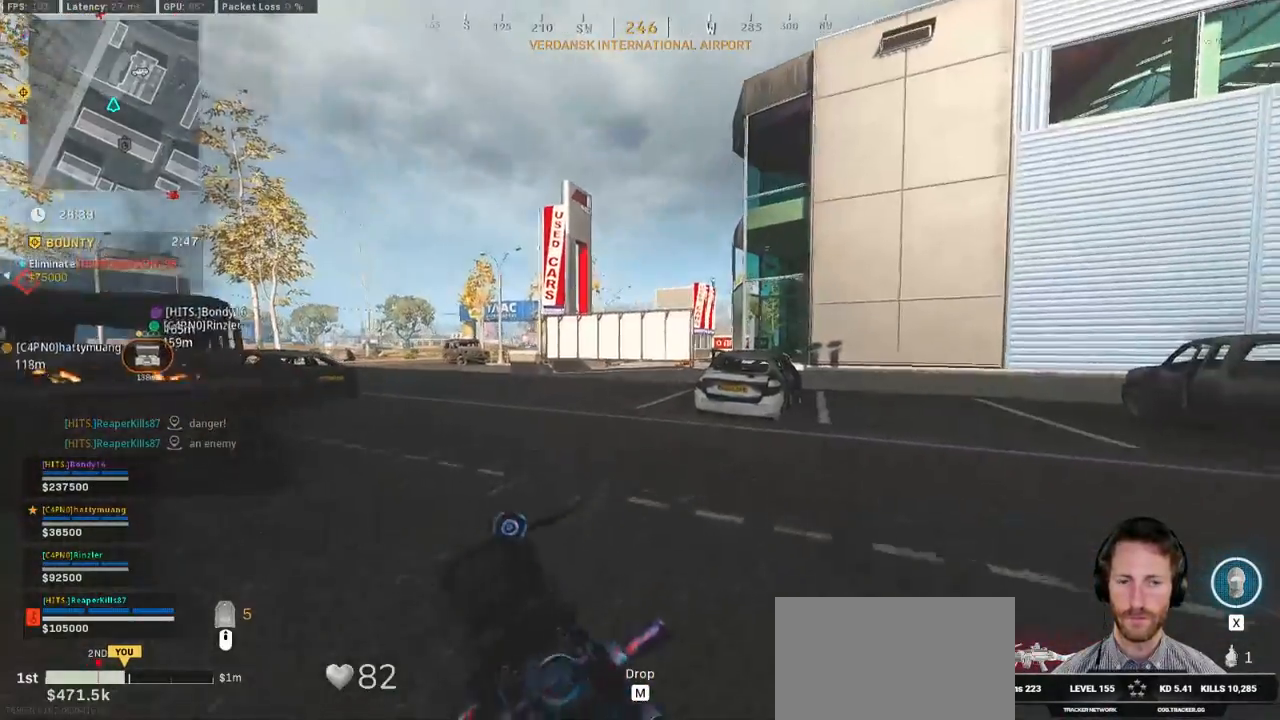
{"keys": ["a", "shift", "w"], "mouse": [], "events": [[34, "d", "up"], [400, "a", "down"]]}
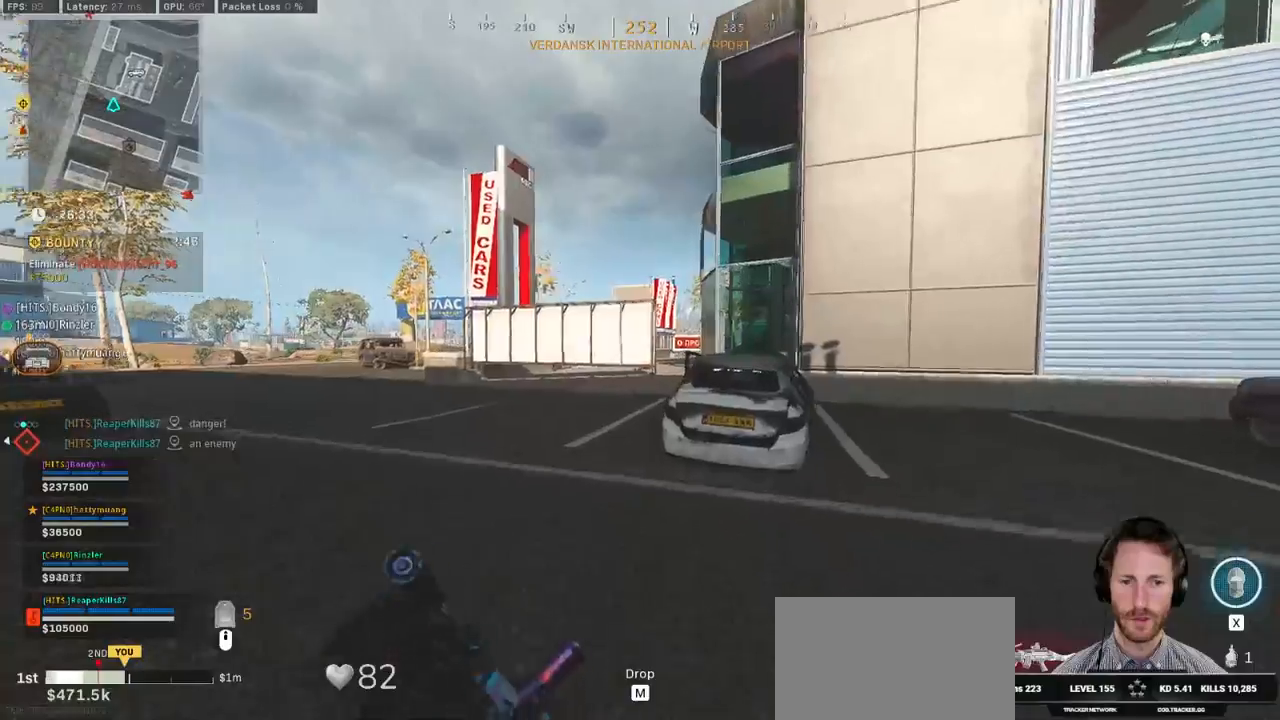
{"keys": ["a", "shift", "w"], "mouse": [], "events": [[134, "a", "up"], [367, "a", "down"]]}
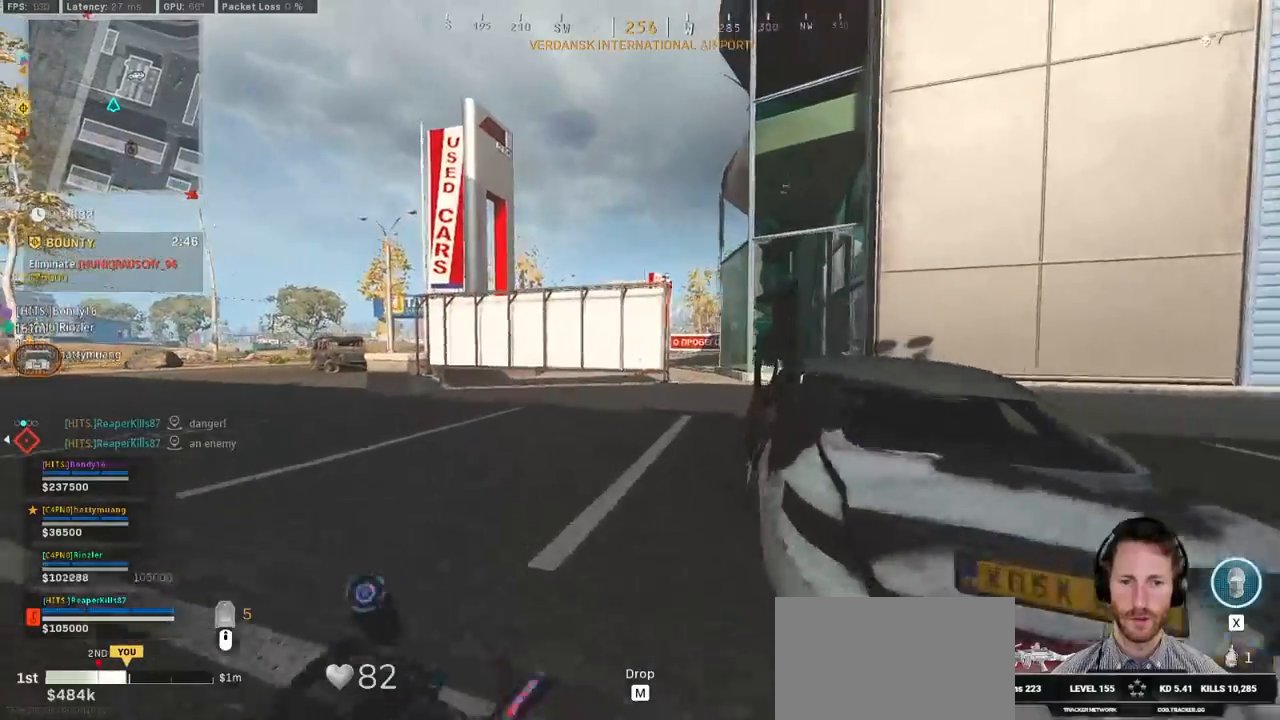
{"keys": ["shift", "w"], "mouse": [], "events": [[17, "a", "up"]]}
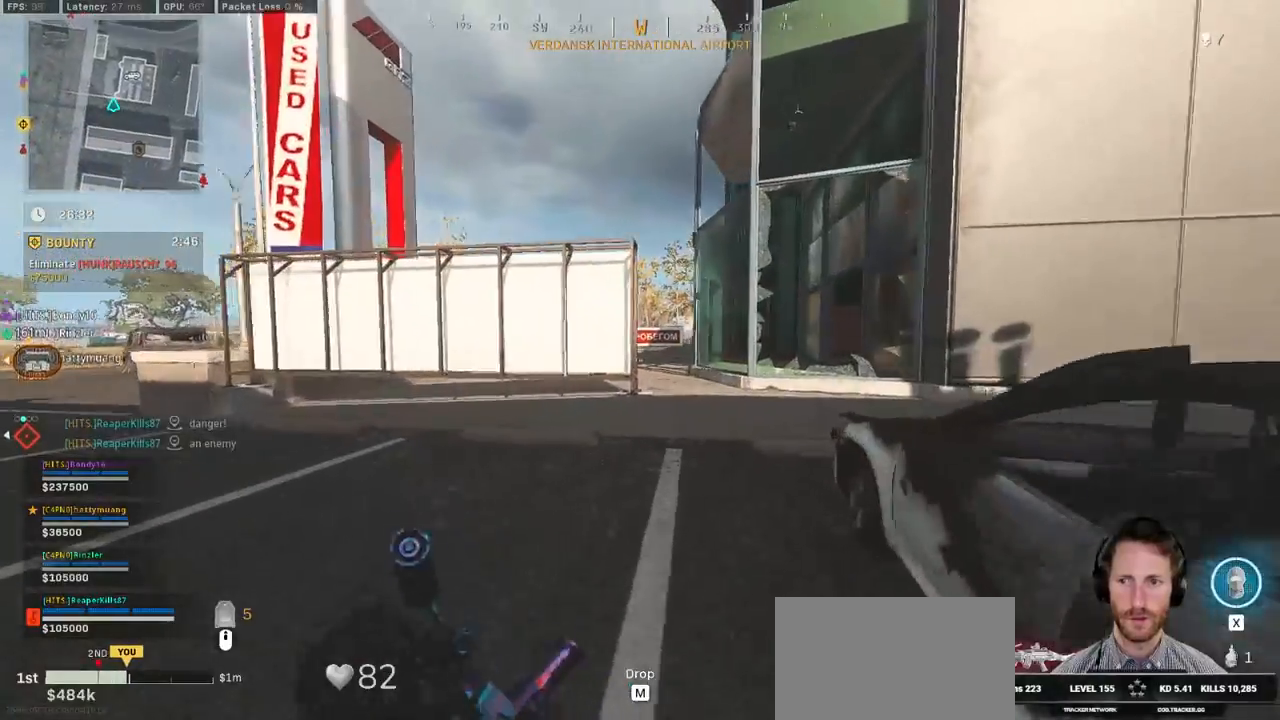
{"keys": ["d", "space", "w"], "mouse": [], "events": [[184, "d", "down"], [217, "d", "up"], [484, "space", "down"], [500, "d", "down"], [500, "shift", "up"]]}
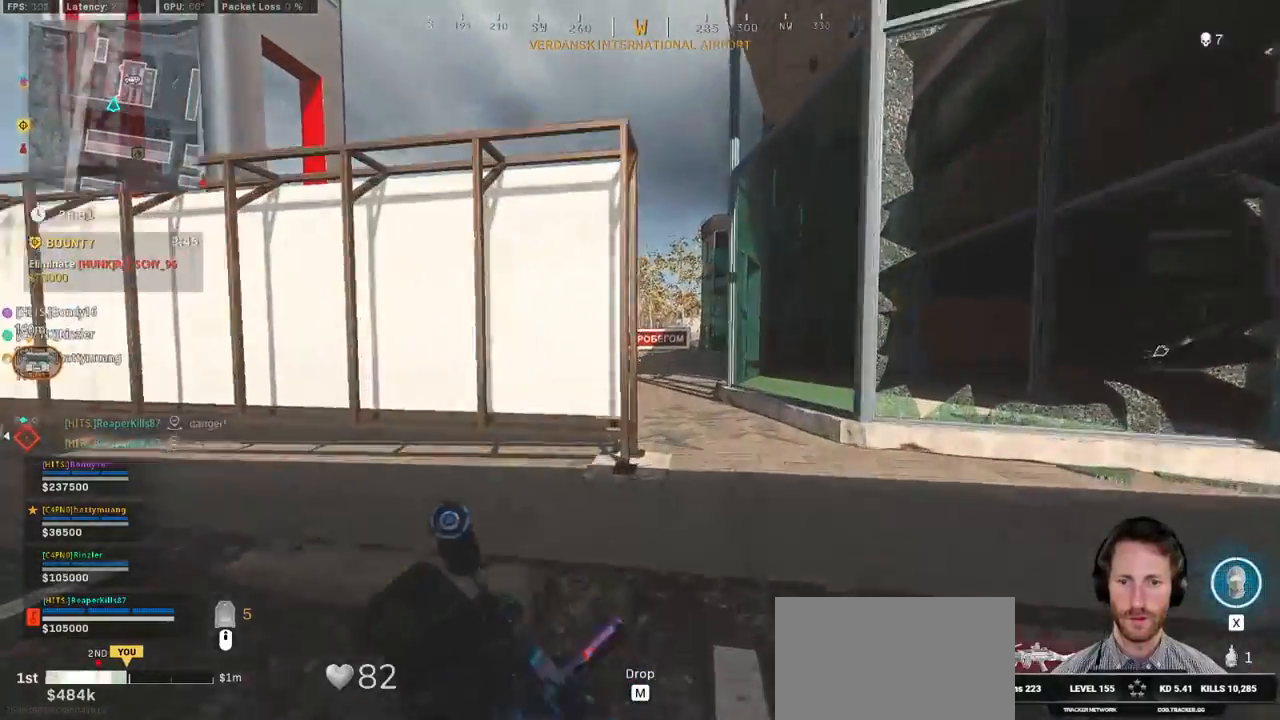
{"keys": ["shift", "w"], "mouse": [], "events": [[134, "space", "up"], [250, "shift", "down"], [434, "d", "up"]]}
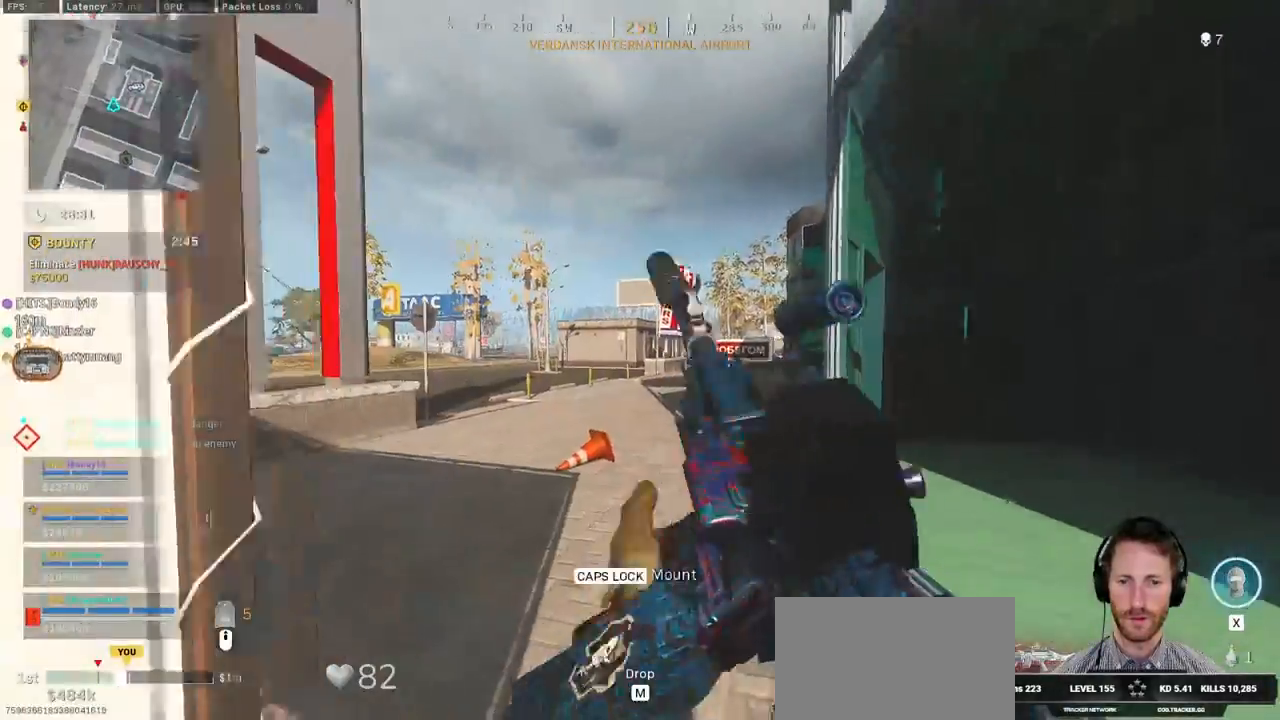
{"keys": ["d", "shift", "w"], "mouse": [], "events": [[150, "d", "down"]]}
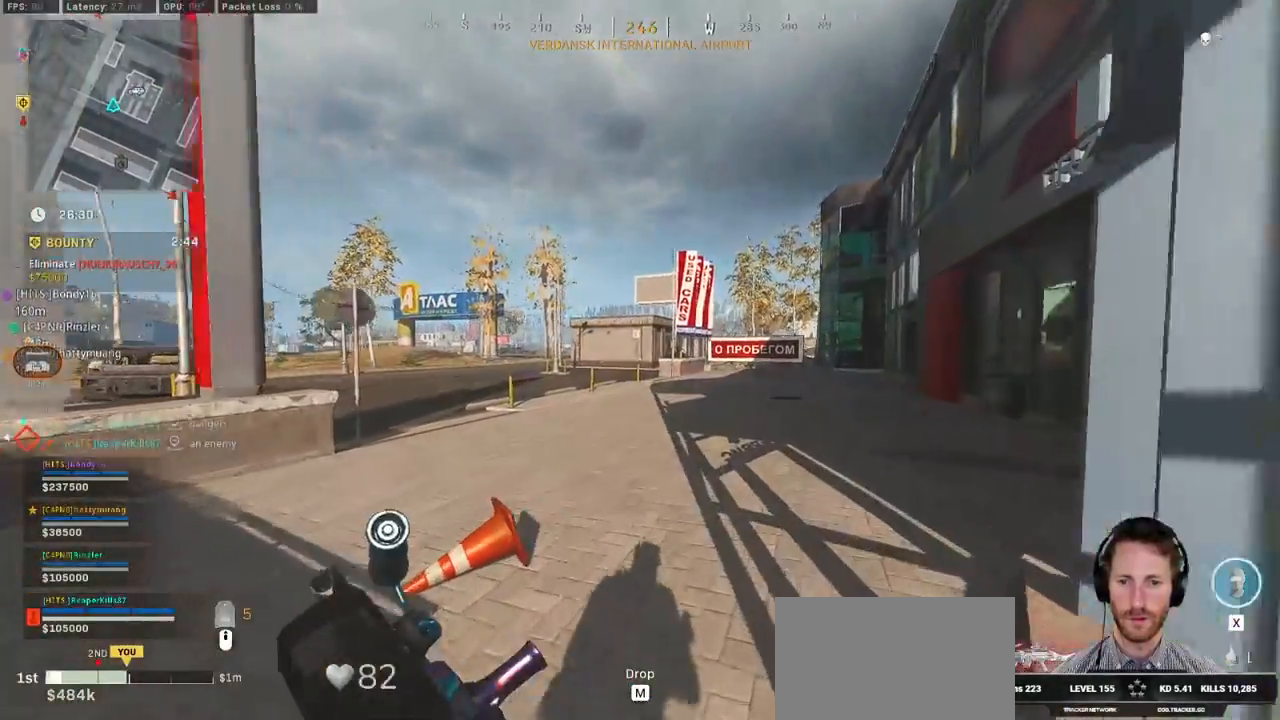
{"keys": ["d", "shift", "w"], "mouse": [], "events": []}
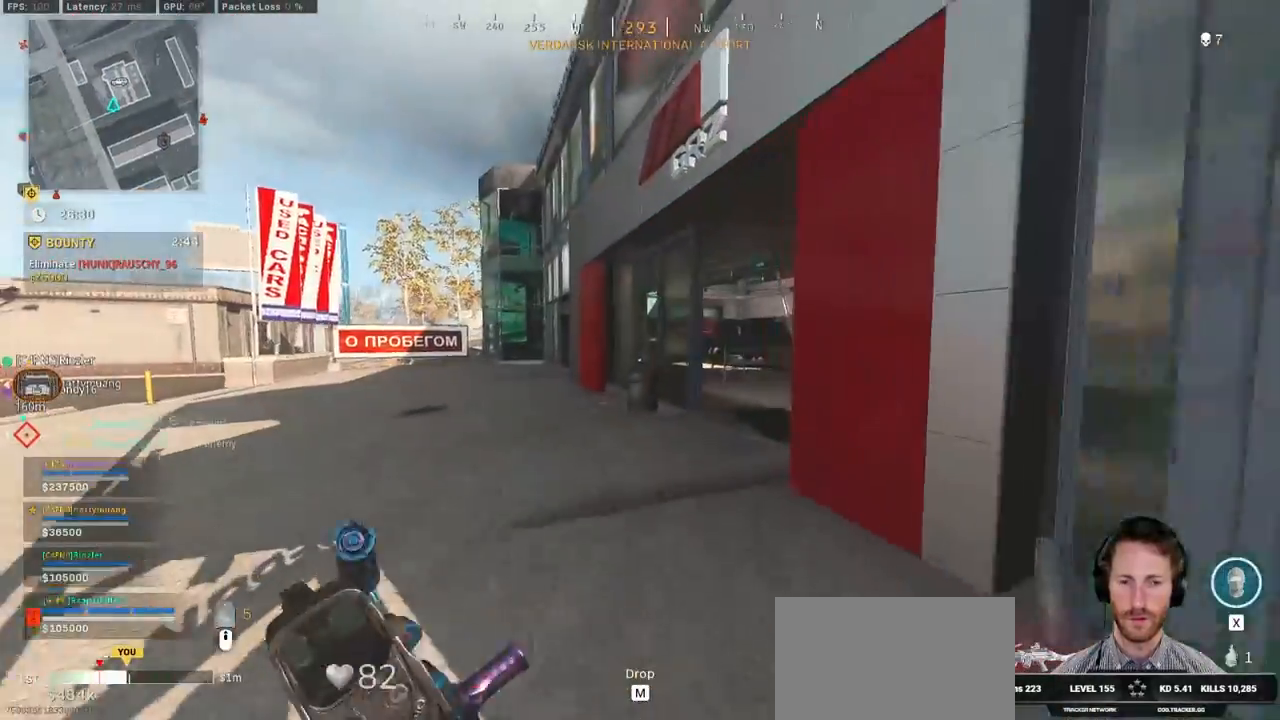
{"keys": ["shift", "w"], "mouse": [], "events": [[84, "d", "up"]]}
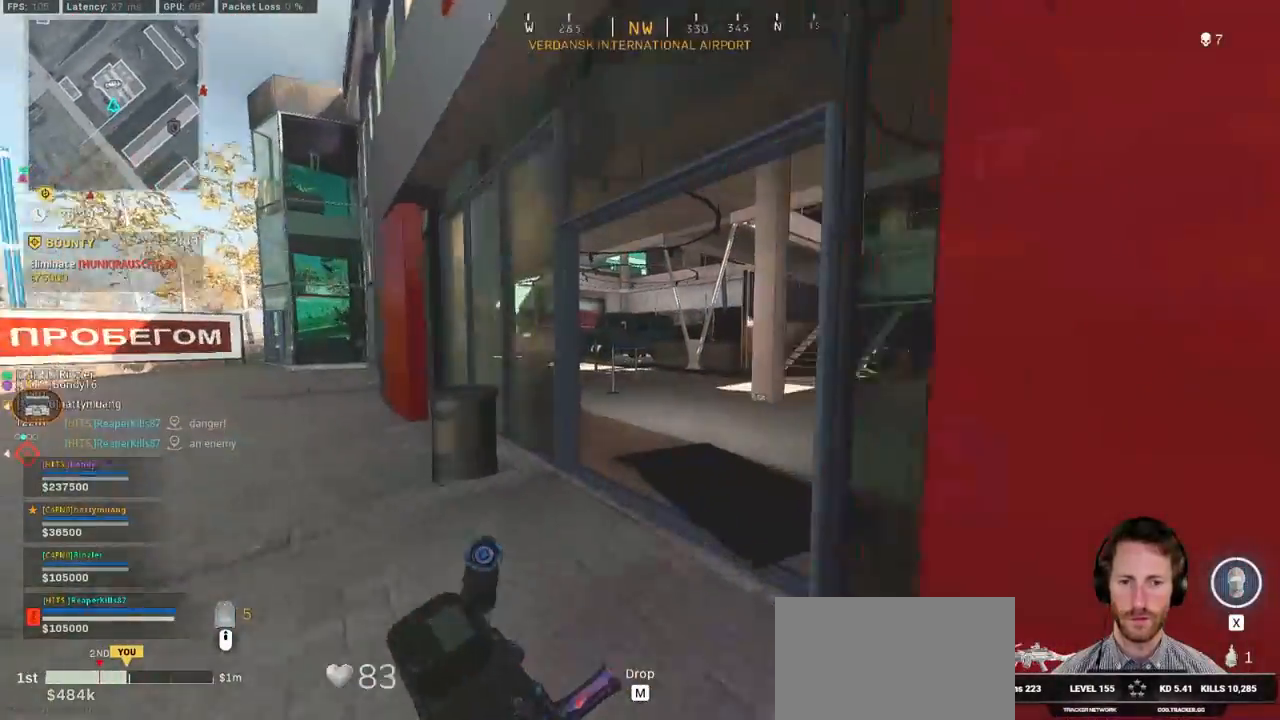
{"keys": ["shift", "w"], "mouse": [], "events": [[50, "d", "down"], [184, "d", "up"]]}
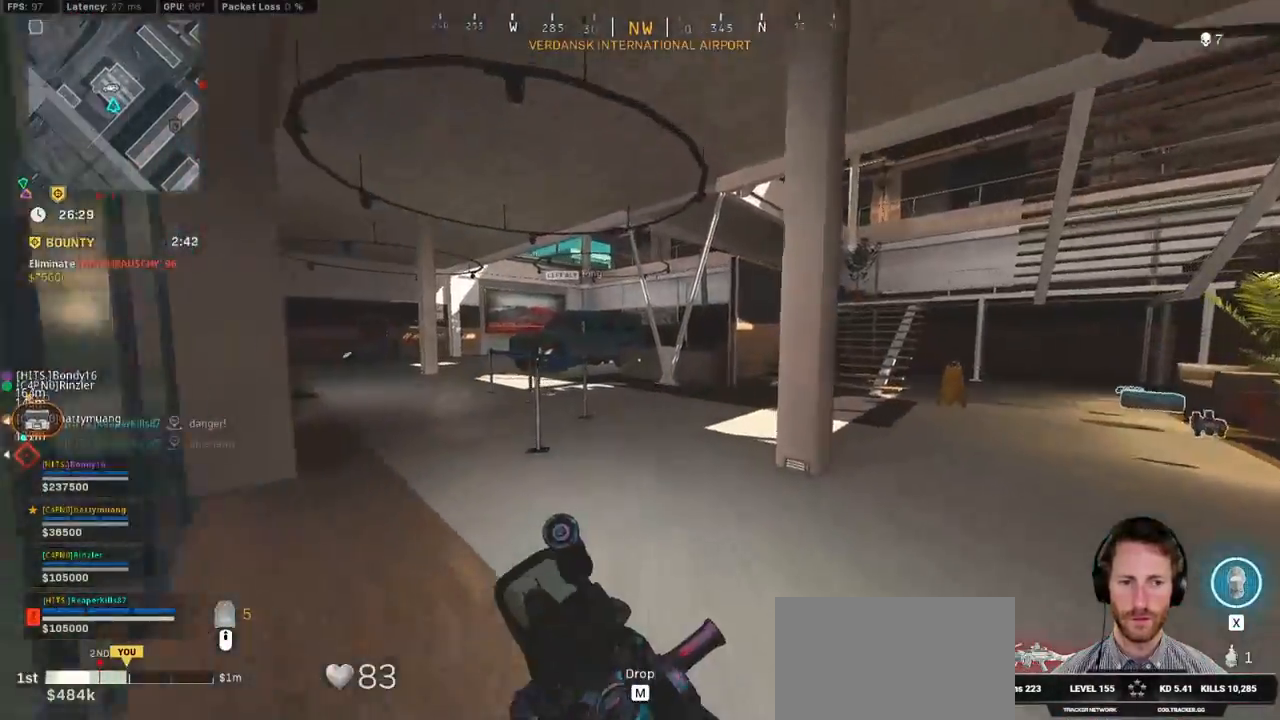
{"keys": ["shift", "w"], "mouse": [], "events": [[84, "d", "down"], [367, "d", "up"]]}
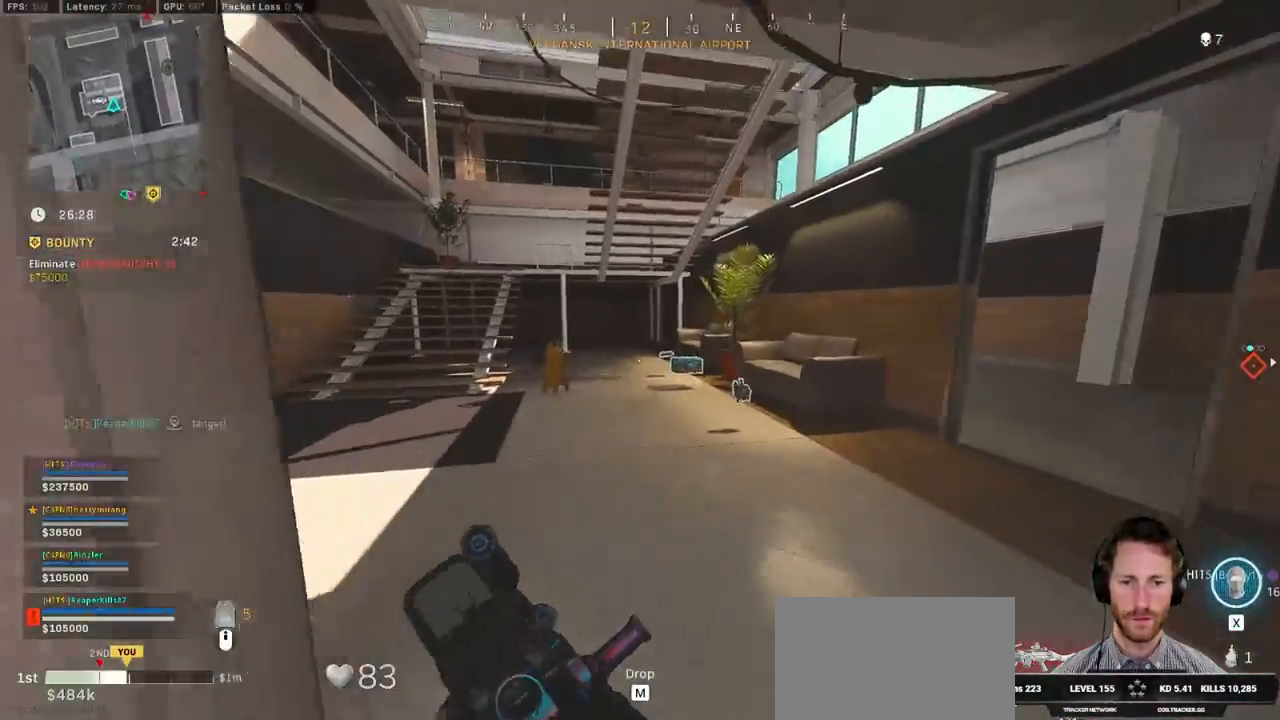
{"keys": ["shift", "w"], "mouse": []}
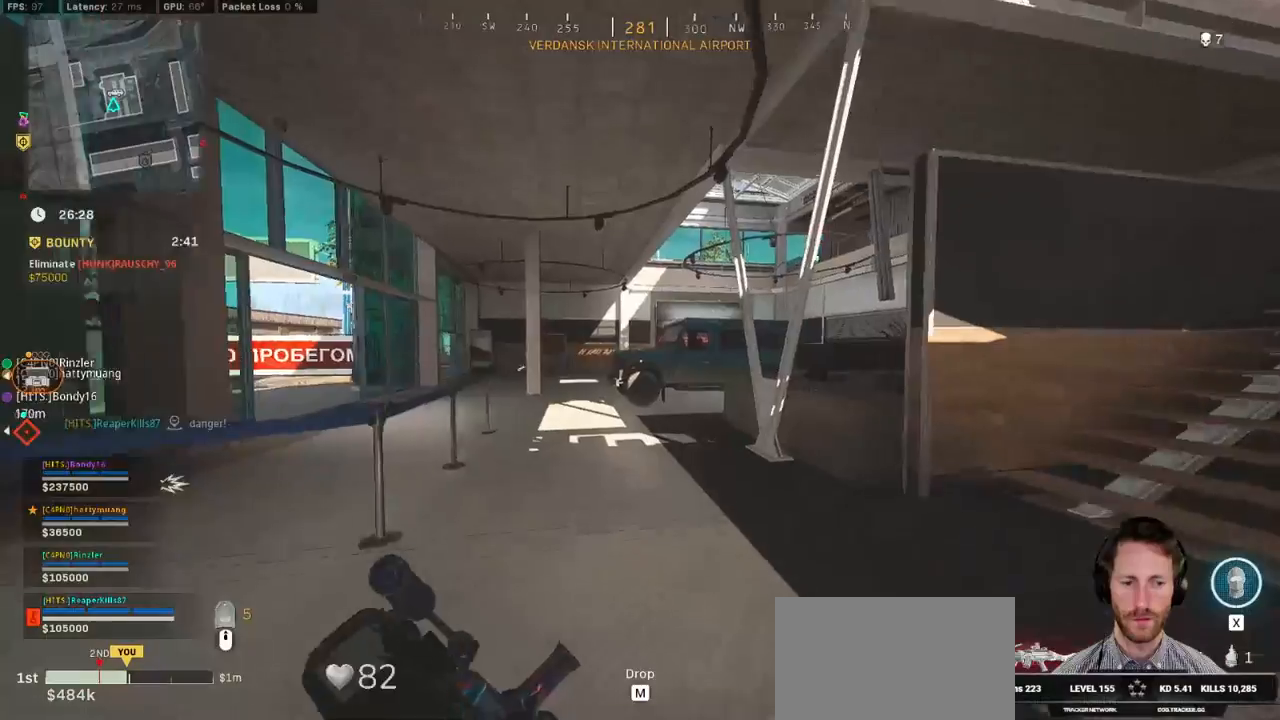
{"keys": ["shift", "w"], "mouse": [], "events": []}
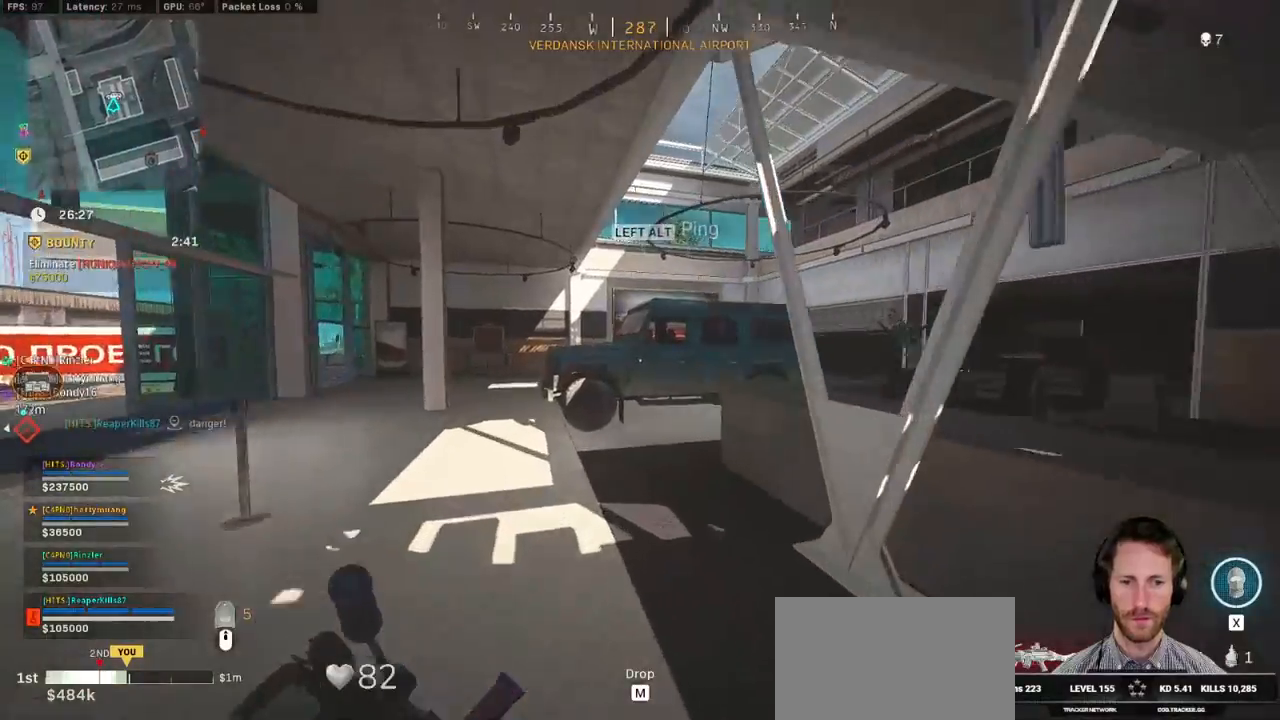
{"keys": ["space", "w"], "mouse": [], "events": [[417, "space", "down"], [450, "shift", "up"]]}
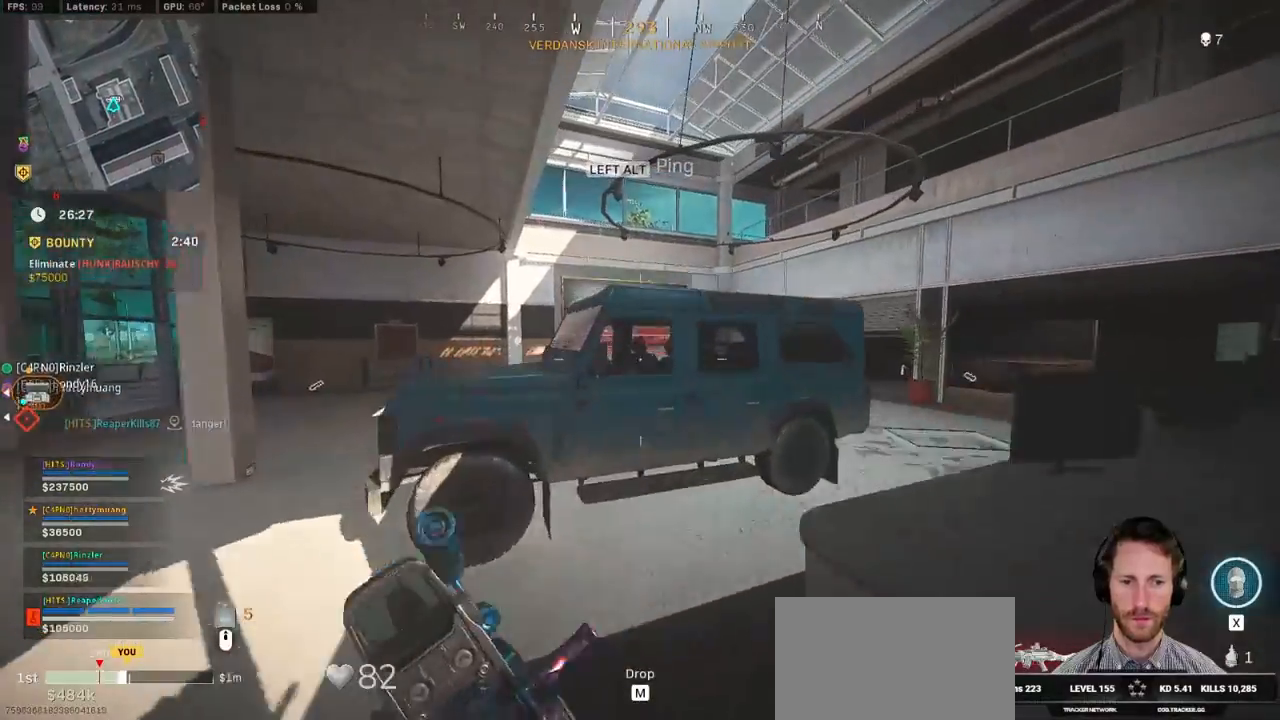
{"keys": ["space", "w"], "mouse": [], "events": [[100, "f", "down"], [484, "f", "up"]]}
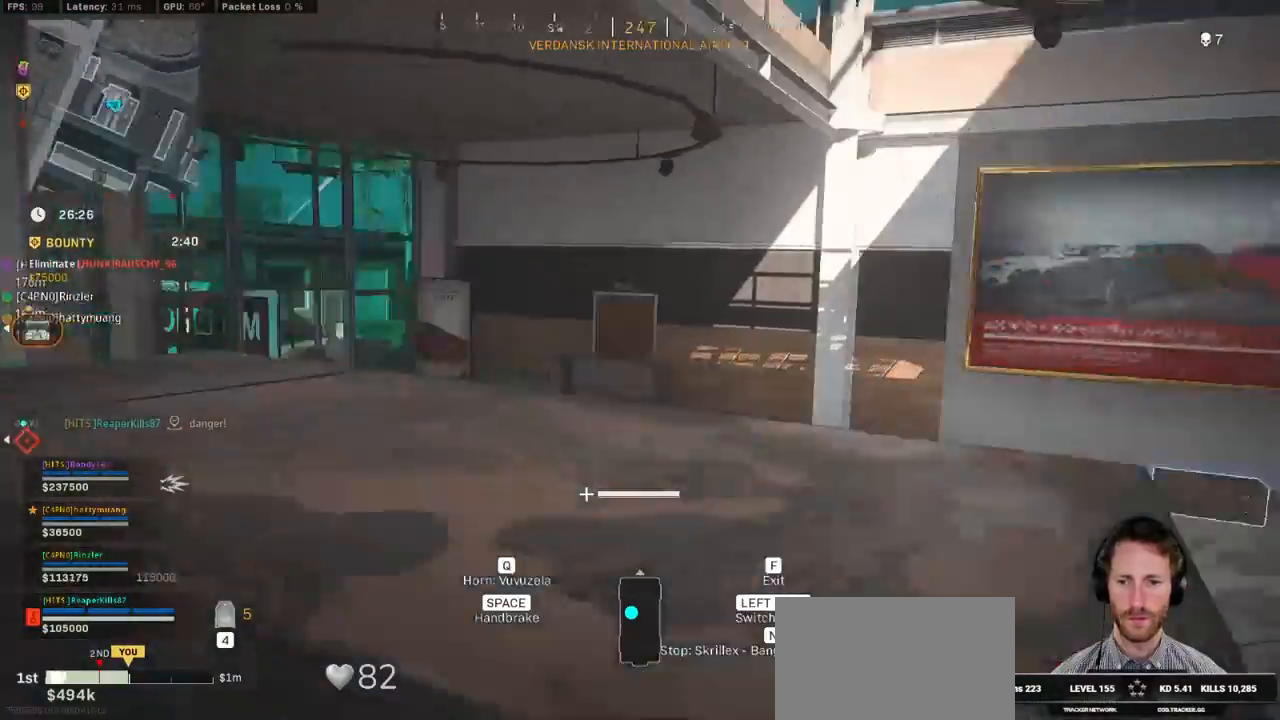
{"keys": ["w"], "mouse": [], "events": [[34, "space", "up"], [250, "d", "down"], [500, "d", "up"]]}
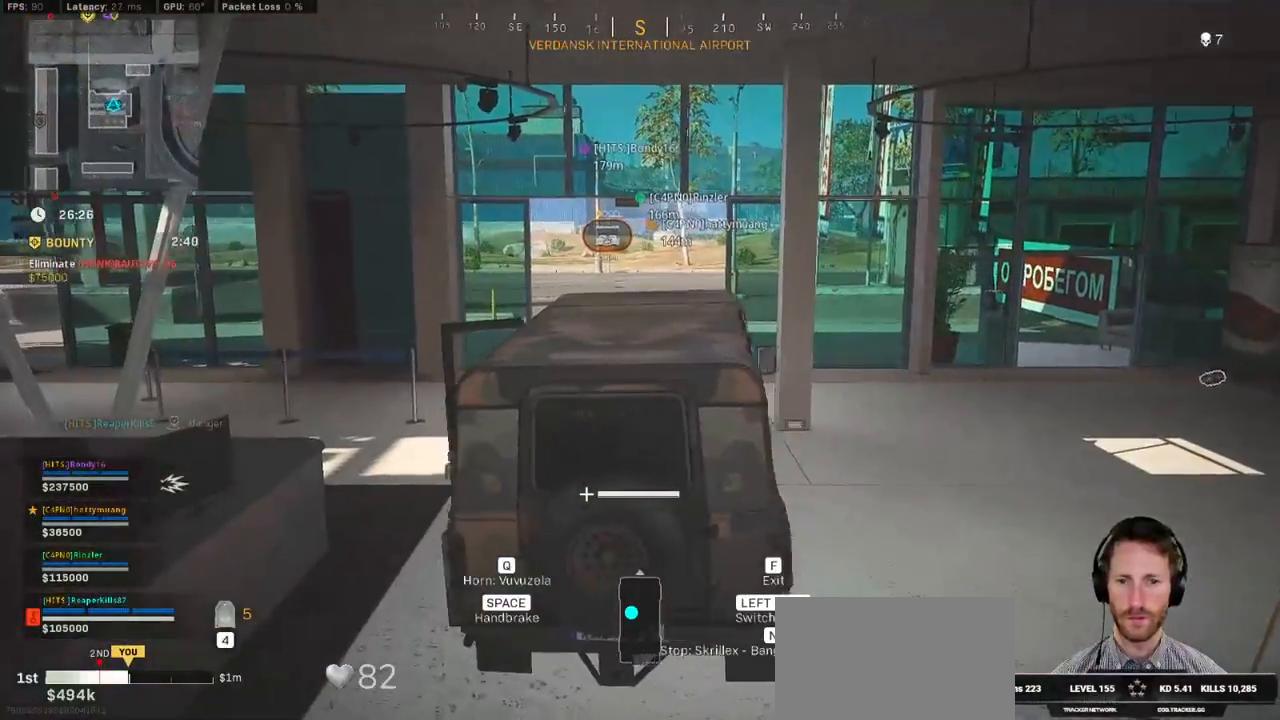
{"keys": ["w"], "mouse": [], "events": [[250, "a", "down"], [384, "a", "up"]]}
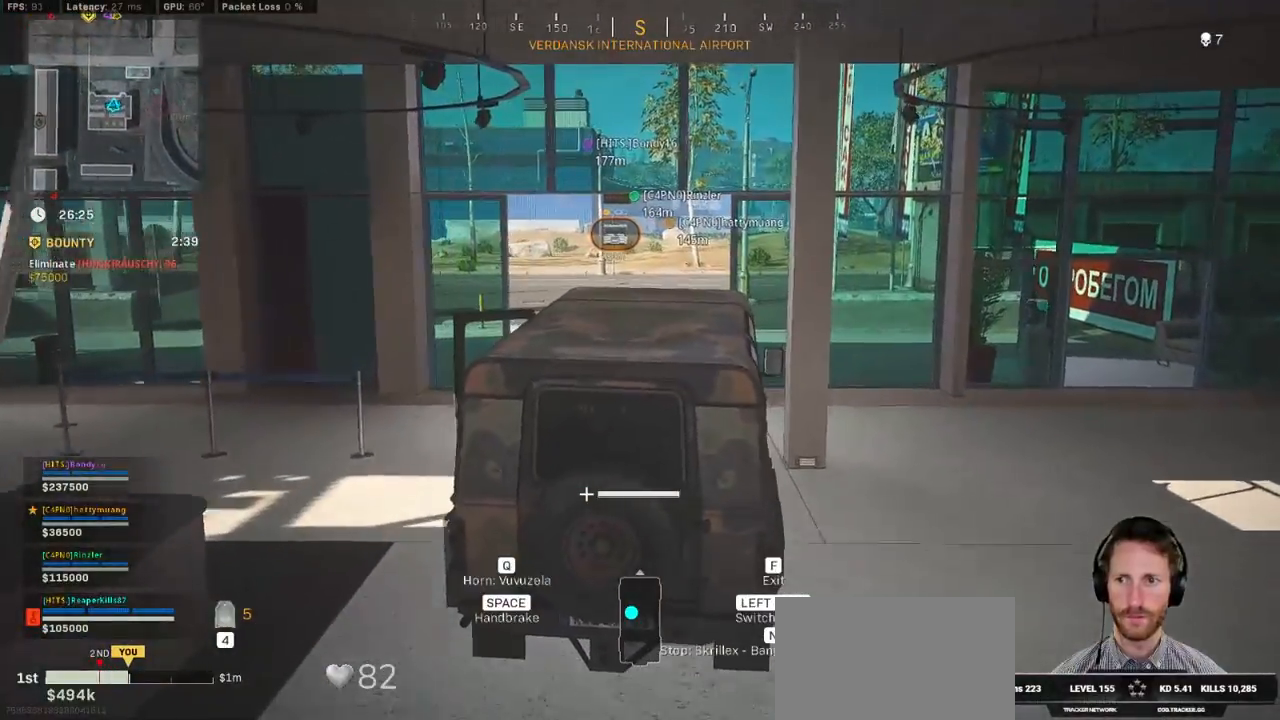
{"keys": ["w"], "mouse": [], "events": [[250, "a", "down"], [350, "a", "up"]]}
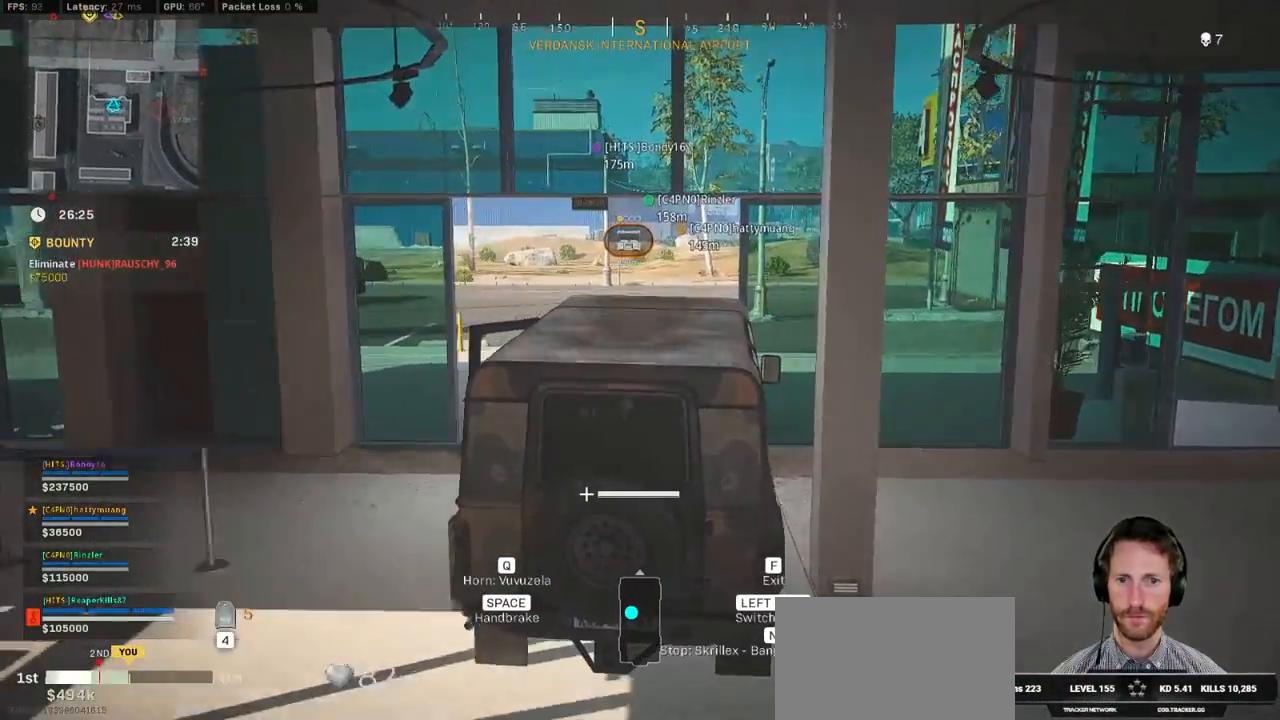
{"keys": ["w"], "mouse": [], "events": [[167, "a", "down"], [284, "a", "up"]]}
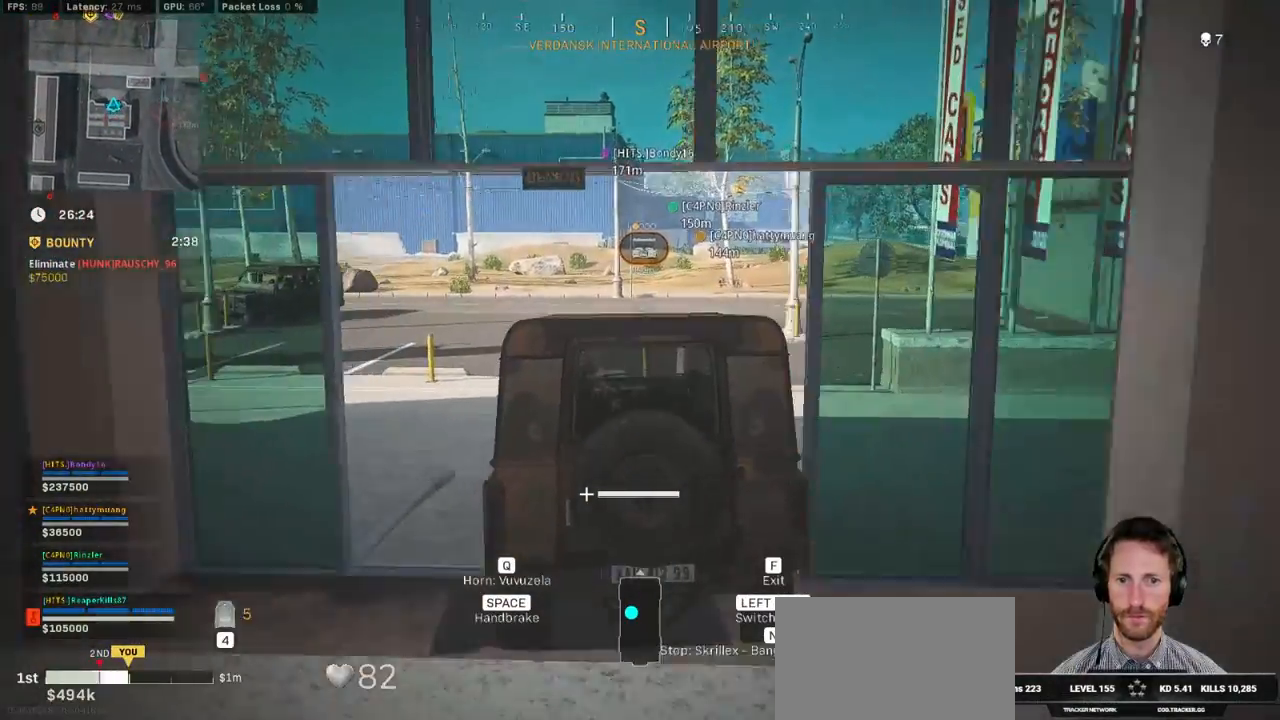
{"keys": ["d", "w"], "mouse": [], "events": [[484, "d", "down"]]}
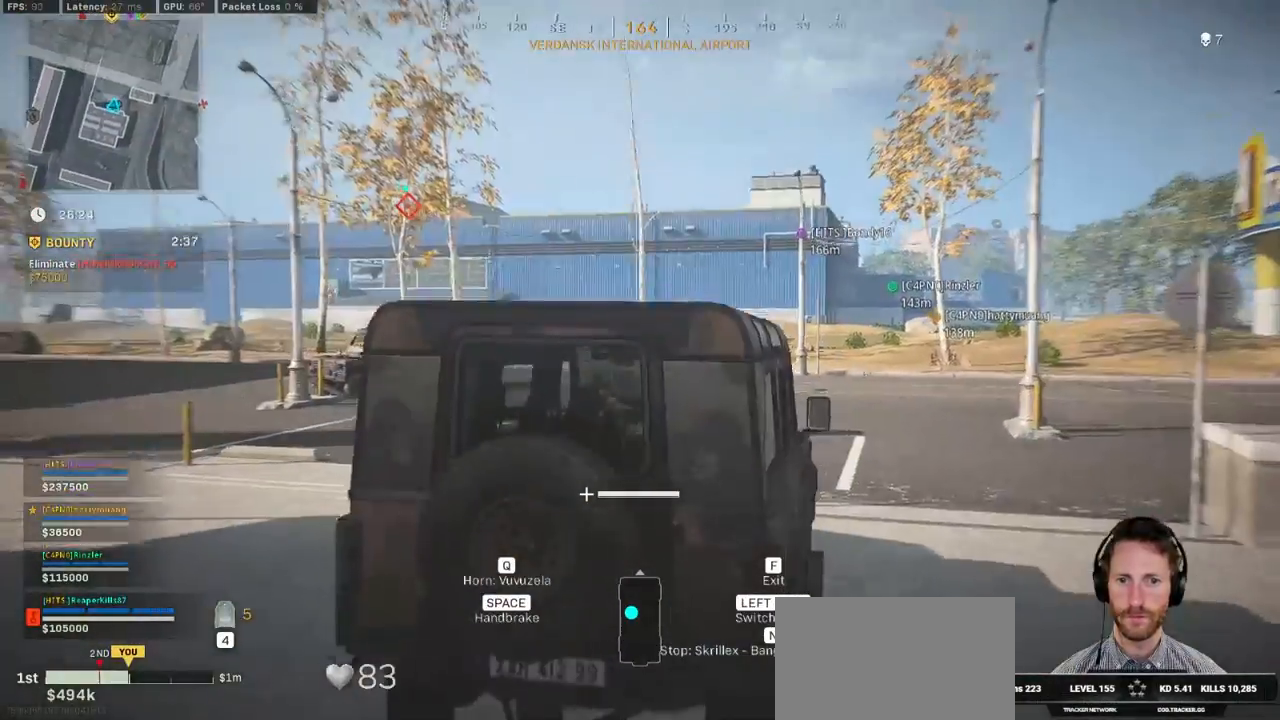
{"keys": ["w"], "mouse": [], "events": [[150, "d", "up"]]}